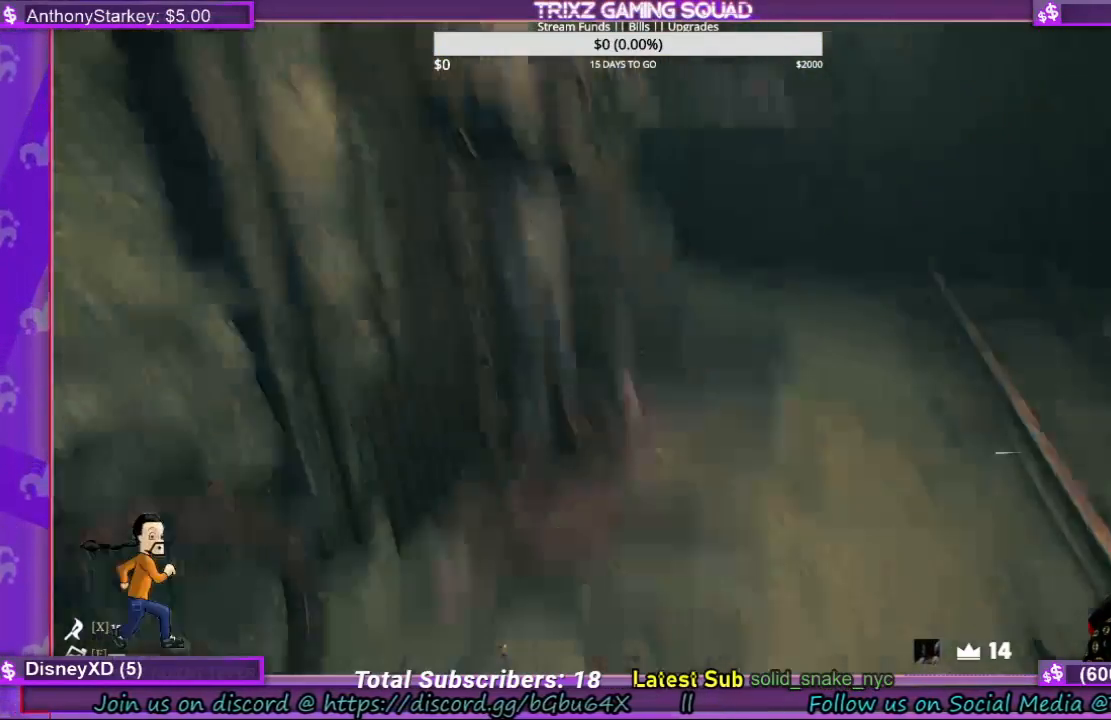
Gameplay with keyboard and mouse; each line is a JSON object with the keys and mouse buttons held at the frame after it. "events" lists presses ("down") and releases ("up") of "a", "ctrl", "d", "e", "f", "q", "r", "s", "shift", "space", "tab", "w", "mouse_left", "mouse_wheel", "mouse_right", "mouse_mb4" and "mouse_mb5" between this image and that frame as [ms after this image, input, new state], when the widget could be followed in between. "mouse_left", "mouse_wheel", "mouse_right", "mouse_mb4", "mouse_mb5" = the "left", "wheel", "right", "mb4", "mb5" buttons of the "mouse" list. No other keys are recorded. "wheel" means that the mouse wheel is clicked or scrolled. Mouse movement is not recorded.
{"keys": ["d", "w"], "mouse": ["left"], "events": [[67, "mouse_left", "up"], [200, "mouse_left", "down"], [200, "w", "down"], [367, "mouse_left", "up"], [400, "d", "down"], [433, "mouse_left", "down"]]}
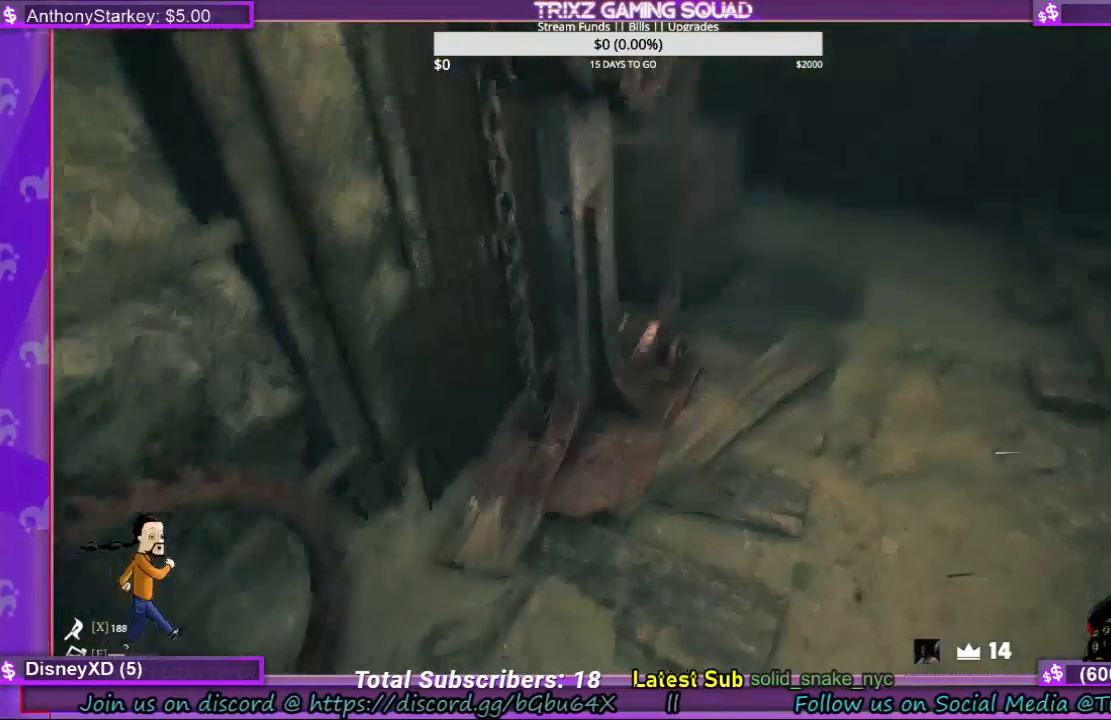
{"keys": [], "mouse": ["left"], "events": [[67, "mouse_left", "up"], [133, "mouse_left", "down"], [200, "d", "up"], [233, "mouse_left", "up"], [233, "w", "up"], [300, "mouse_left", "down"], [400, "mouse_left", "up"], [500, "mouse_left", "down"]]}
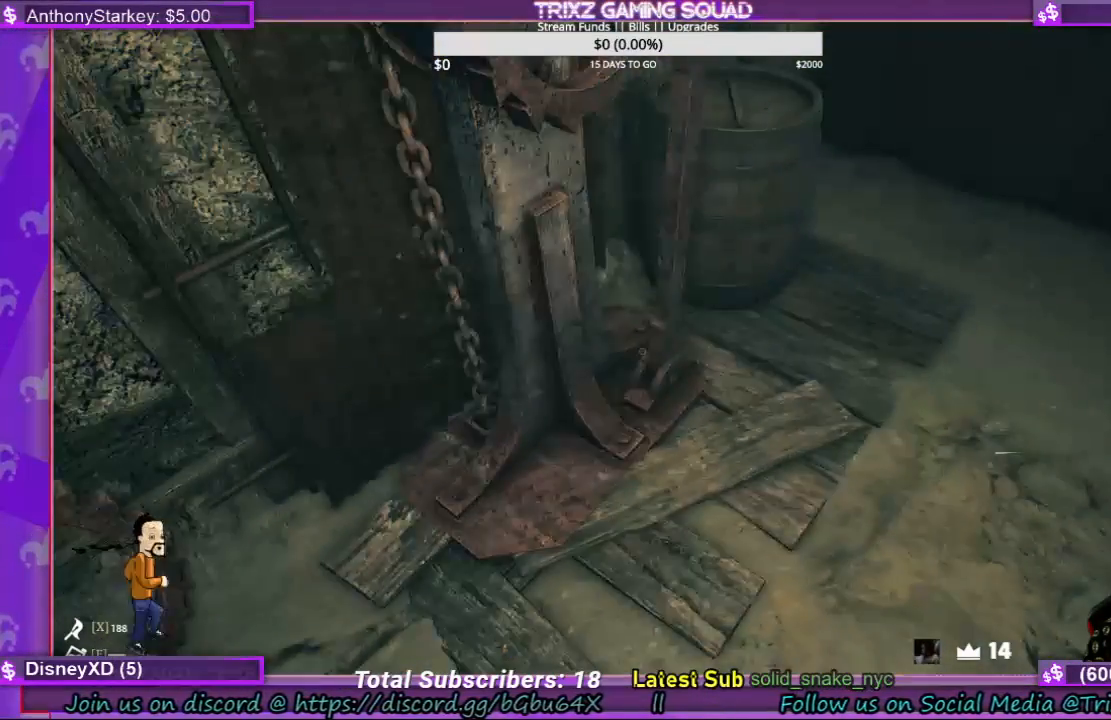
{"keys": [], "mouse": [], "events": [[133, "mouse_left", "up"], [367, "mouse_left", "down"], [433, "mouse_left", "up"]]}
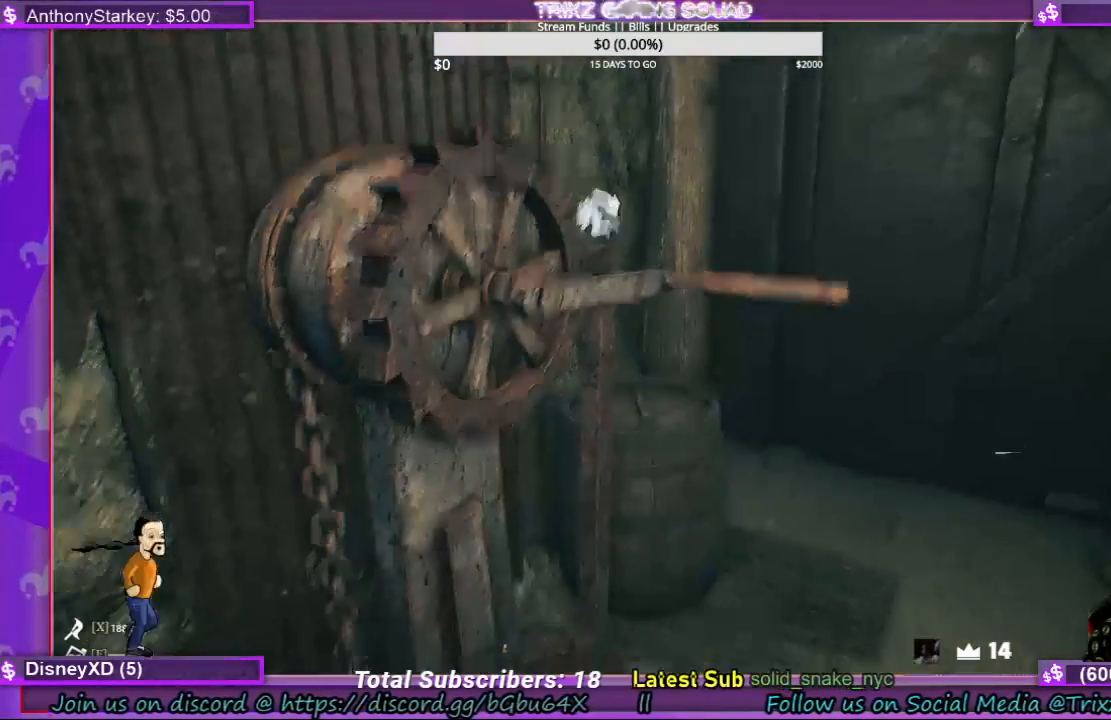
{"keys": [], "mouse": ["left"], "events": [[100, "mouse_left", "down"]]}
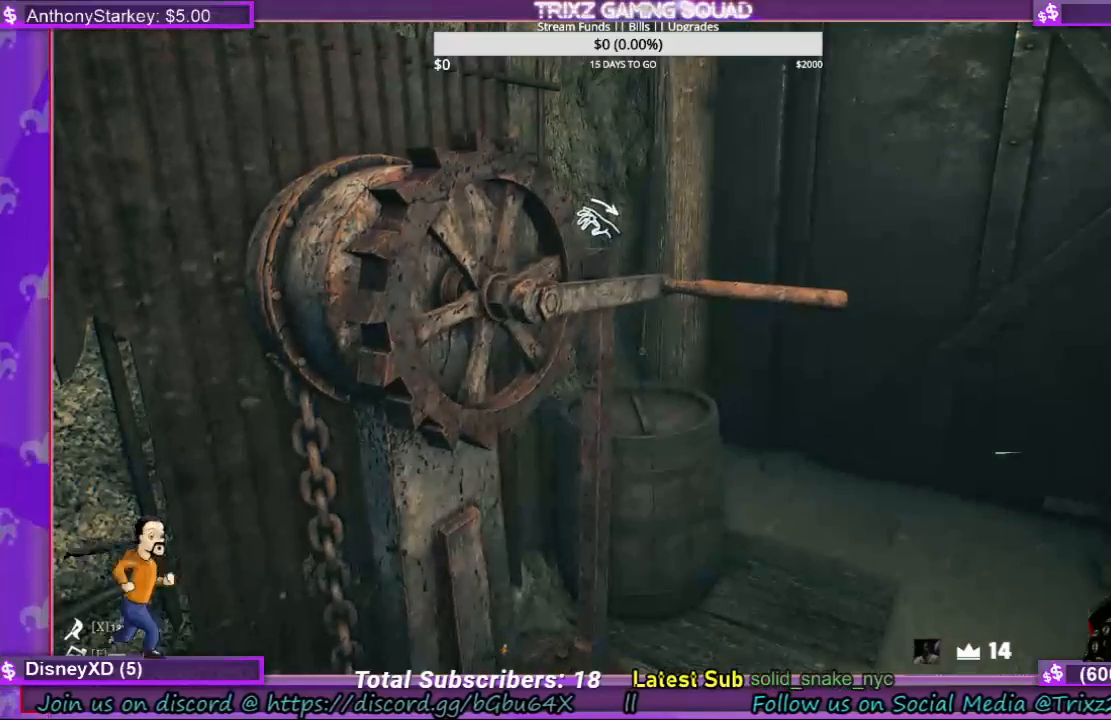
{"keys": [], "mouse": ["left"], "events": []}
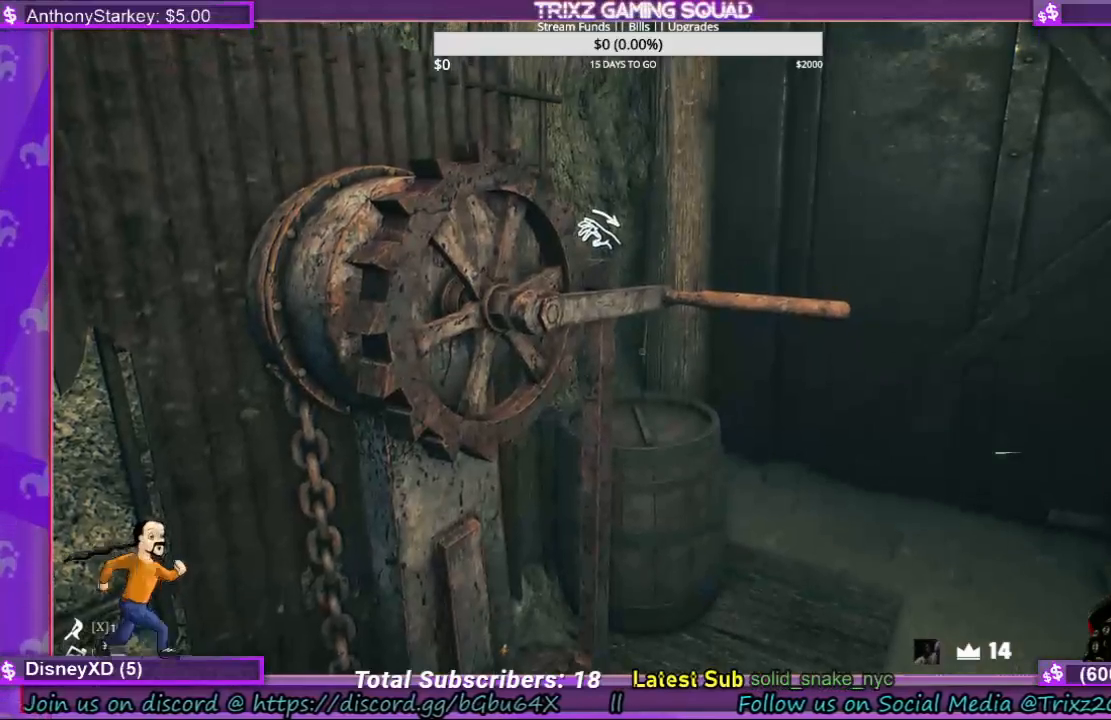
{"keys": [], "mouse": ["left"], "events": []}
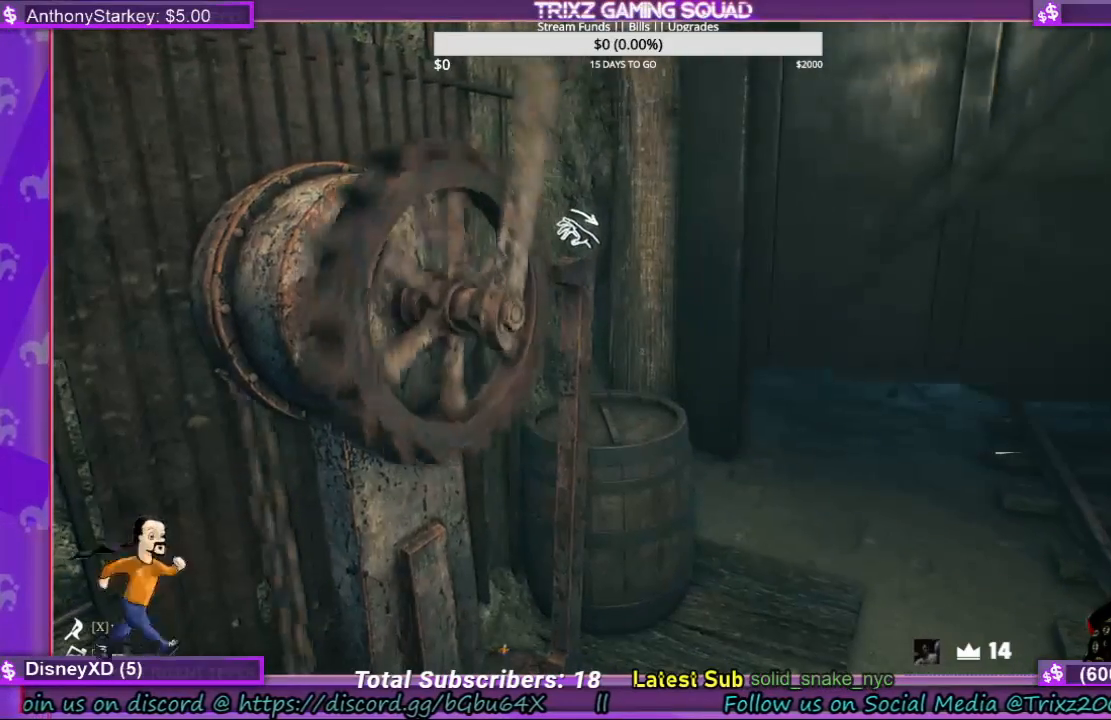
{"keys": [], "mouse": ["left"], "events": []}
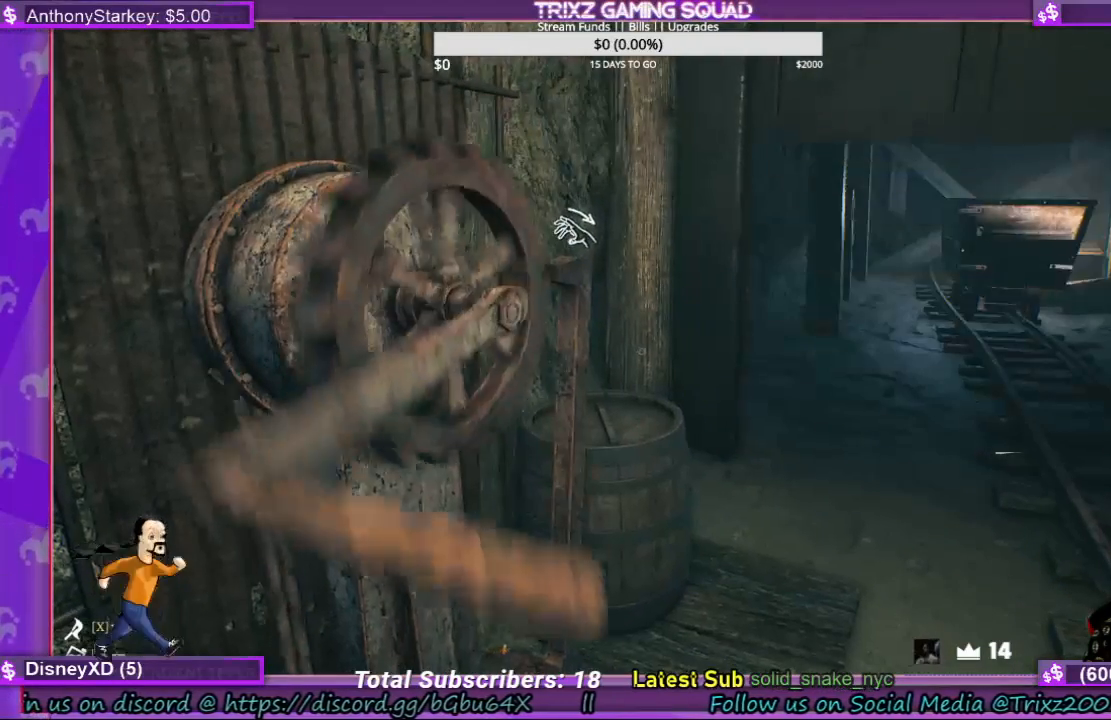
{"keys": [], "mouse": ["left"], "events": []}
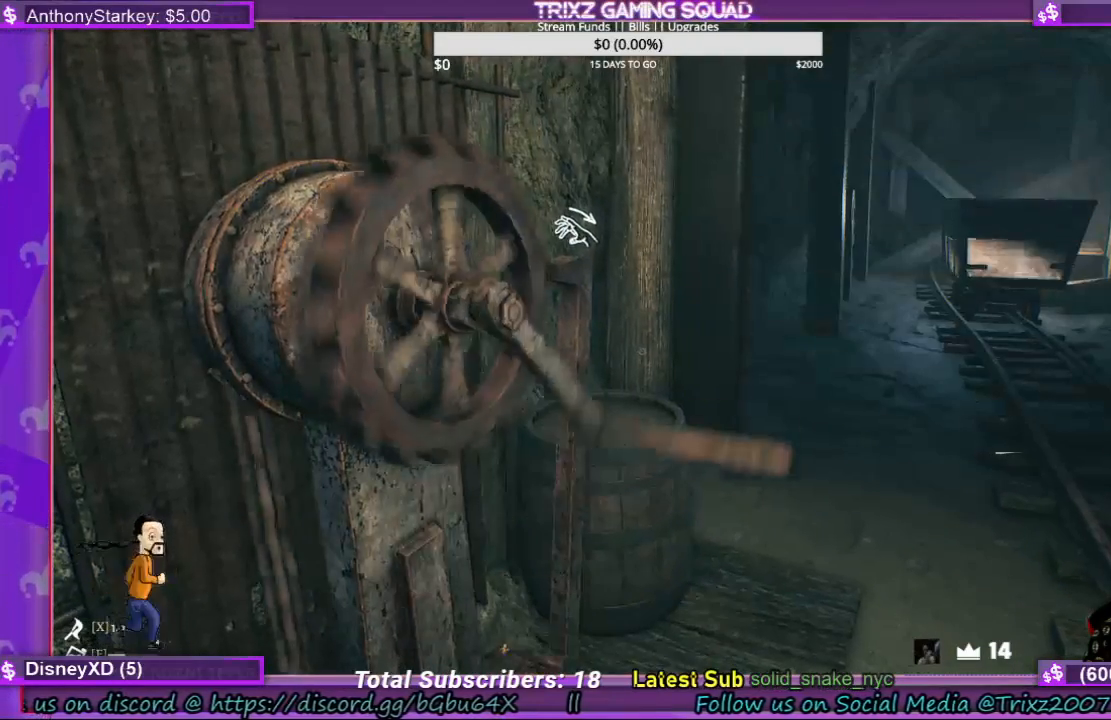
{"keys": [], "mouse": ["left"], "events": []}
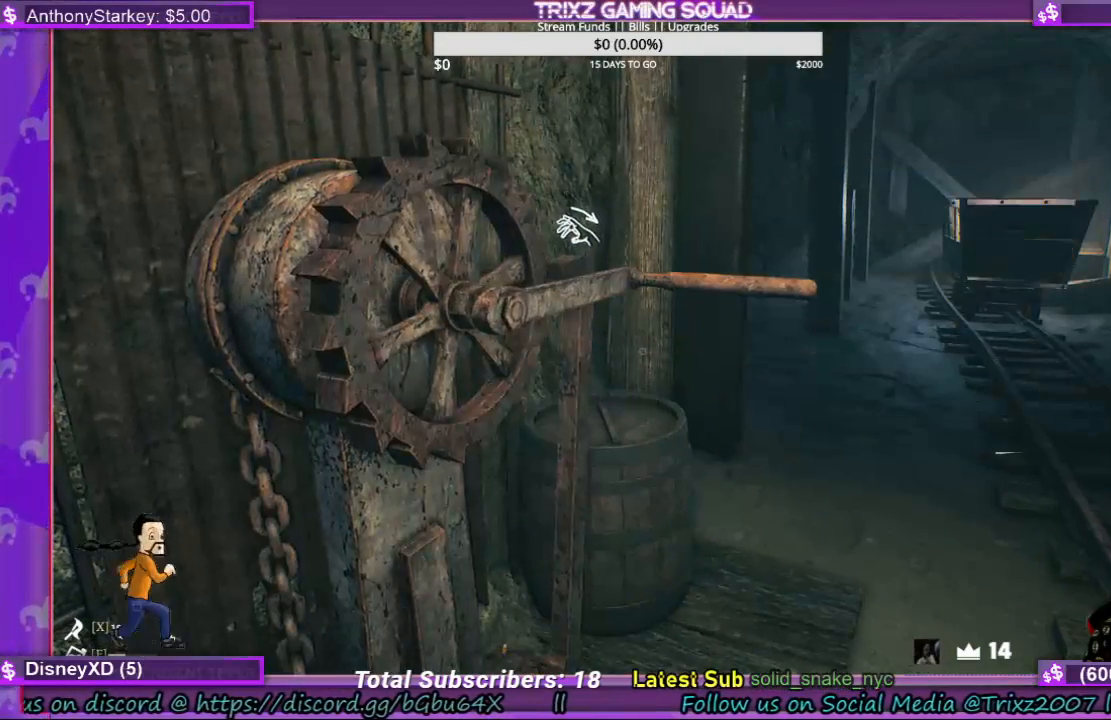
{"keys": [], "mouse": [], "events": [[267, "mouse_left", "up"]]}
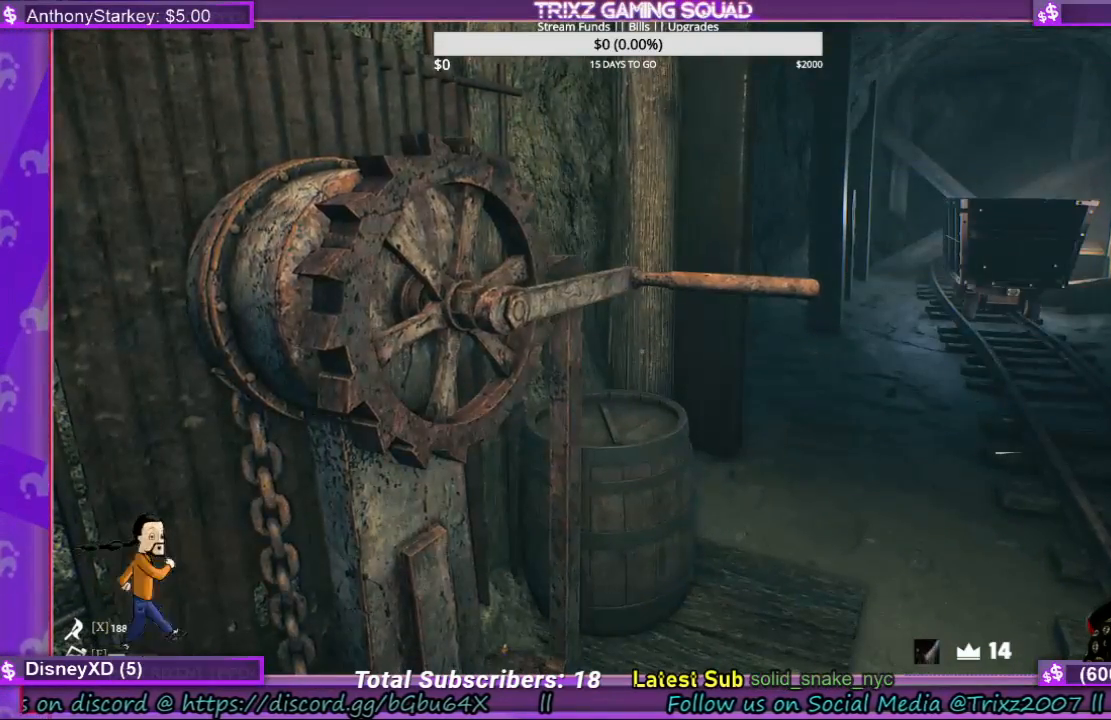
{"keys": [], "mouse": [], "events": []}
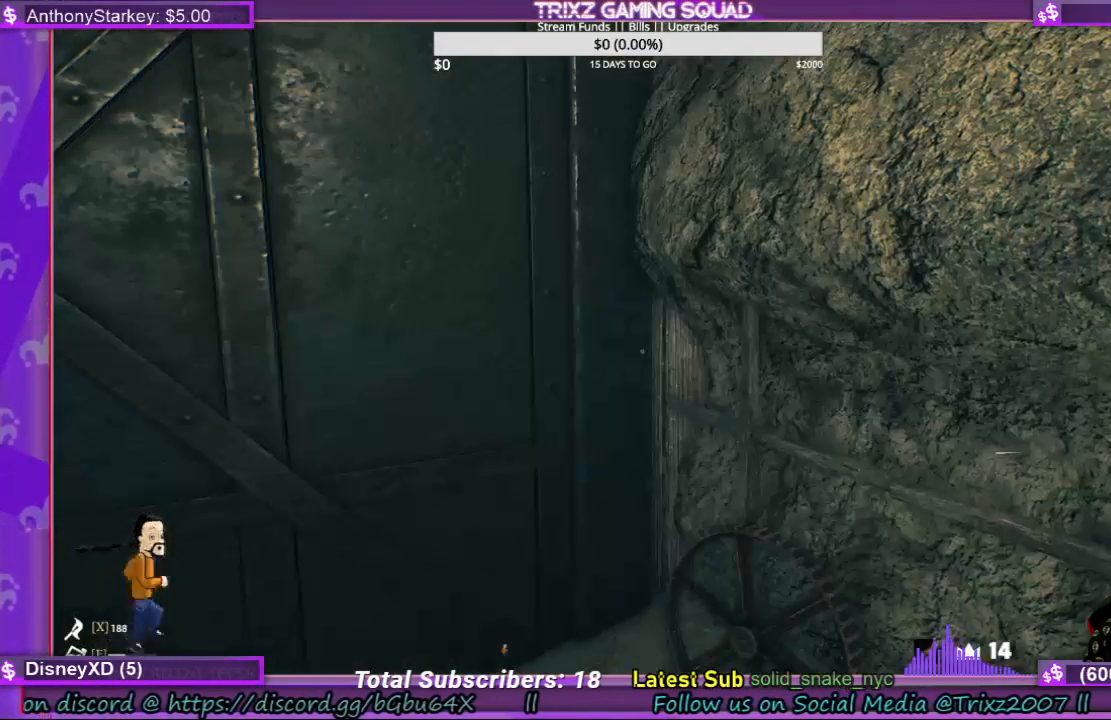
{"keys": [], "mouse": [], "events": []}
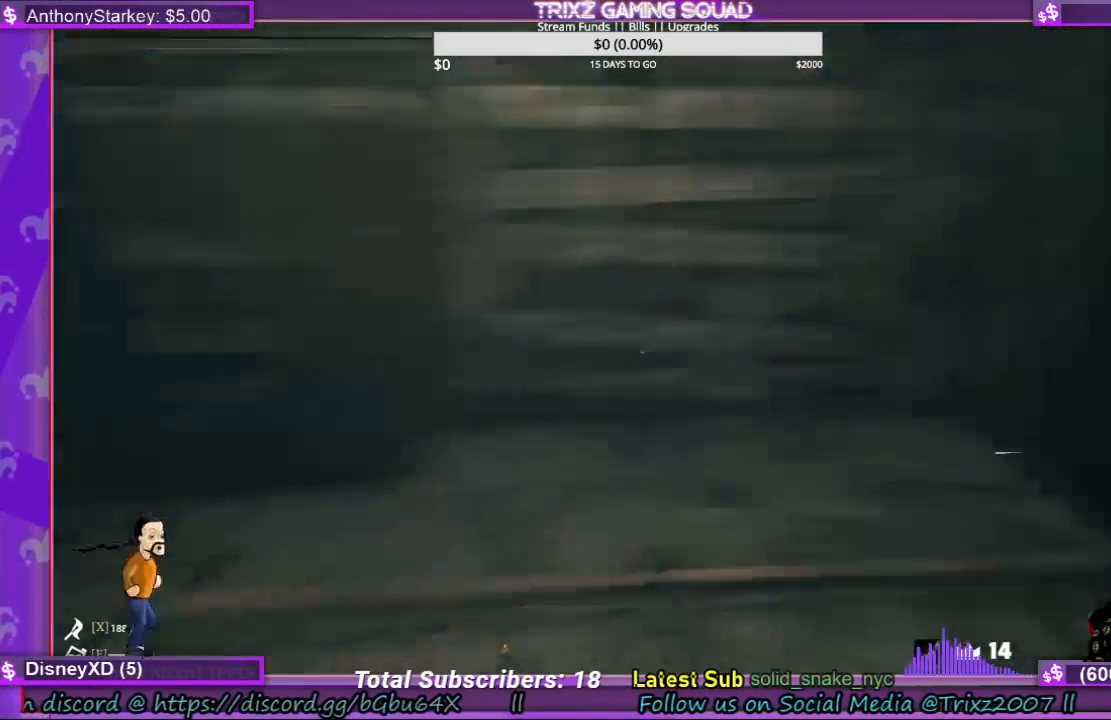
{"keys": [], "mouse": [], "events": [[200, "w", "down"], [233, "d", "down"], [400, "d", "up"], [467, "w", "up"]]}
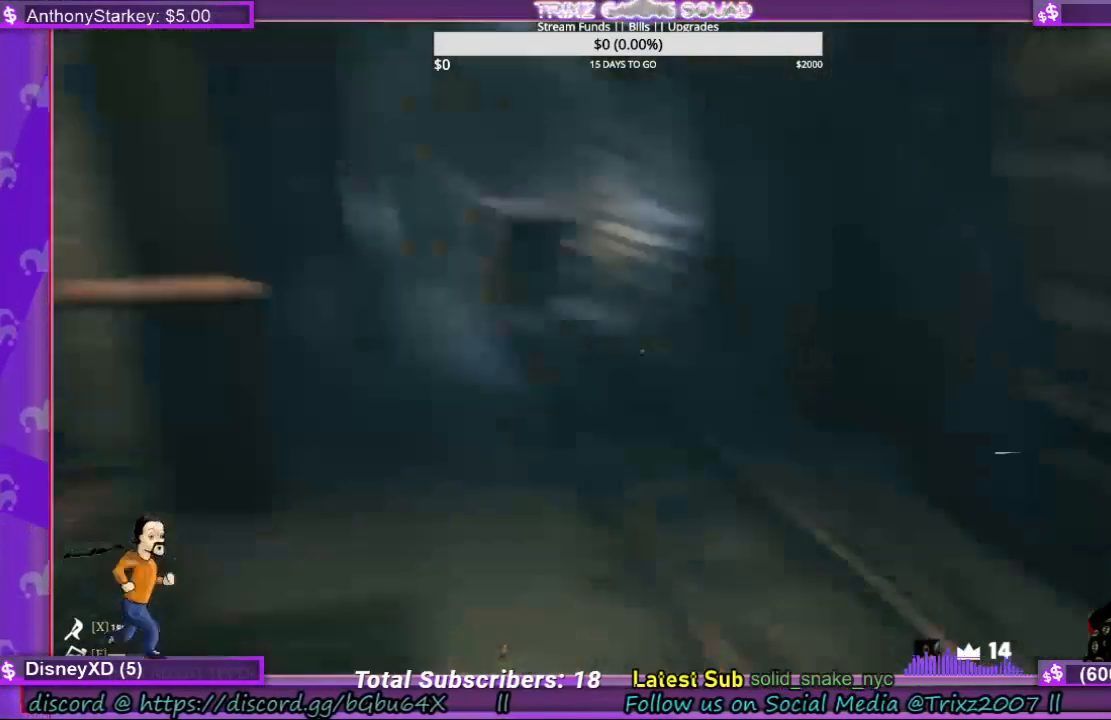
{"keys": [], "mouse": [], "events": []}
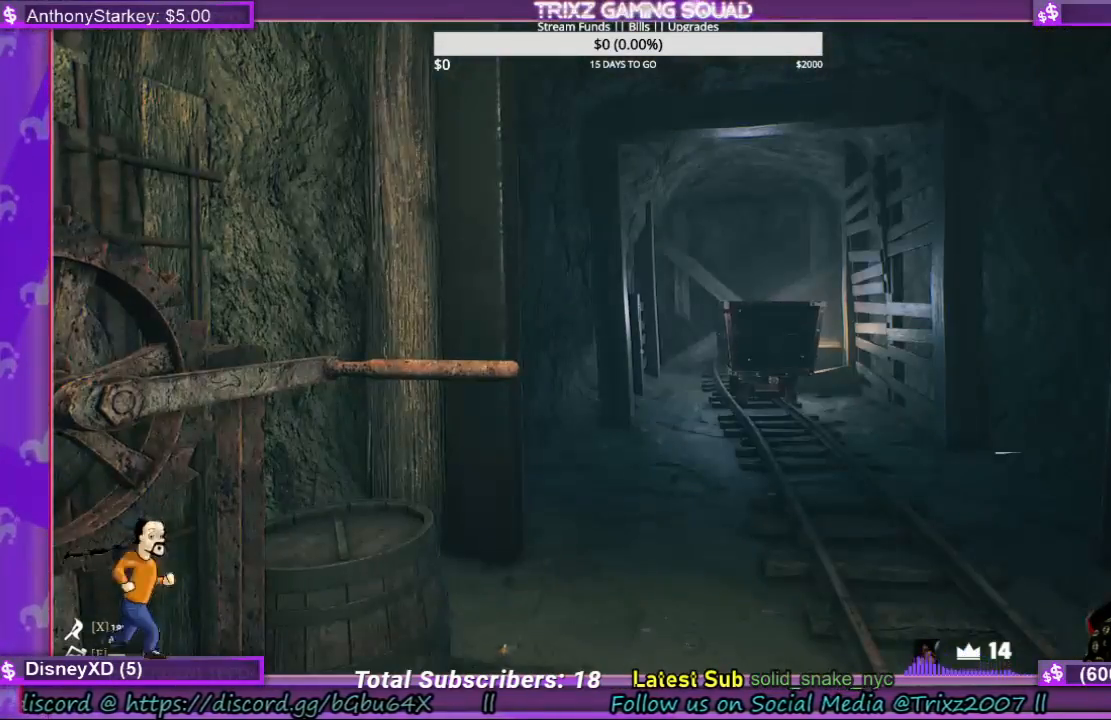
{"keys": [], "mouse": [], "events": []}
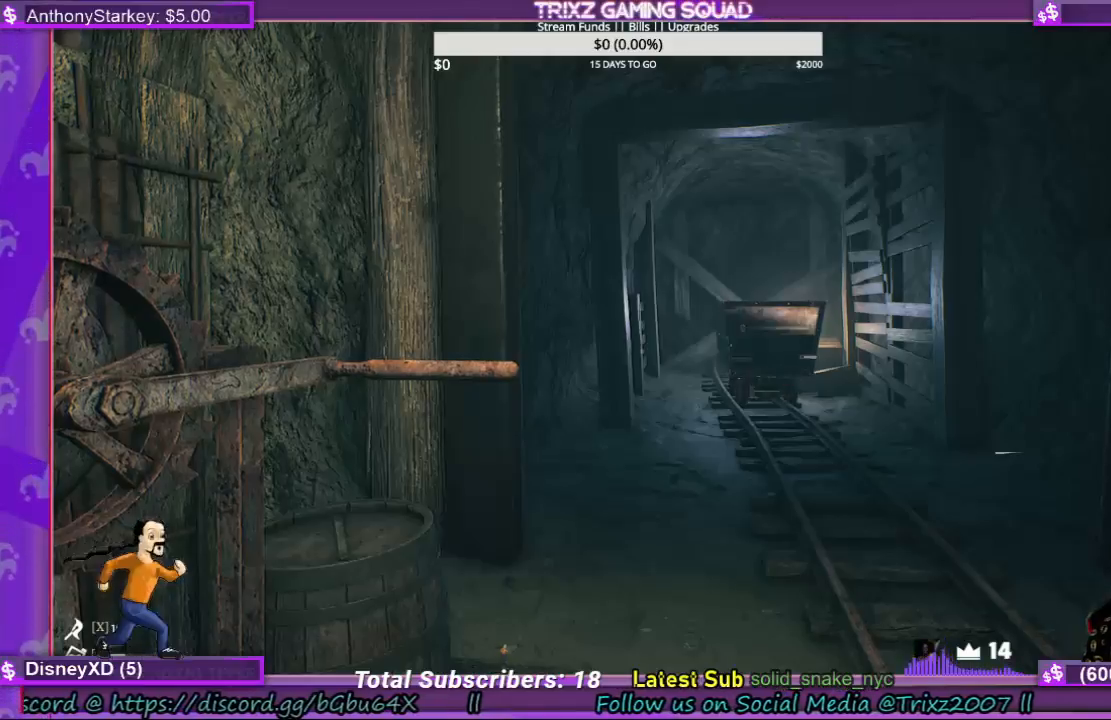
{"keys": [], "mouse": [], "events": []}
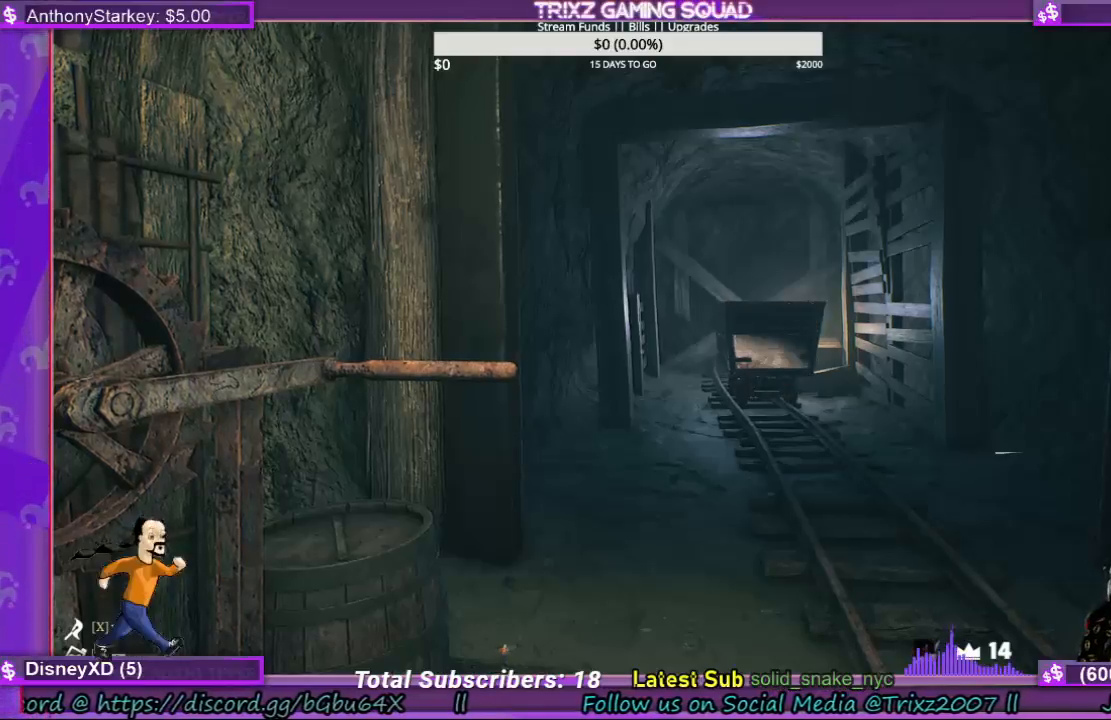
{"keys": [], "mouse": [], "events": []}
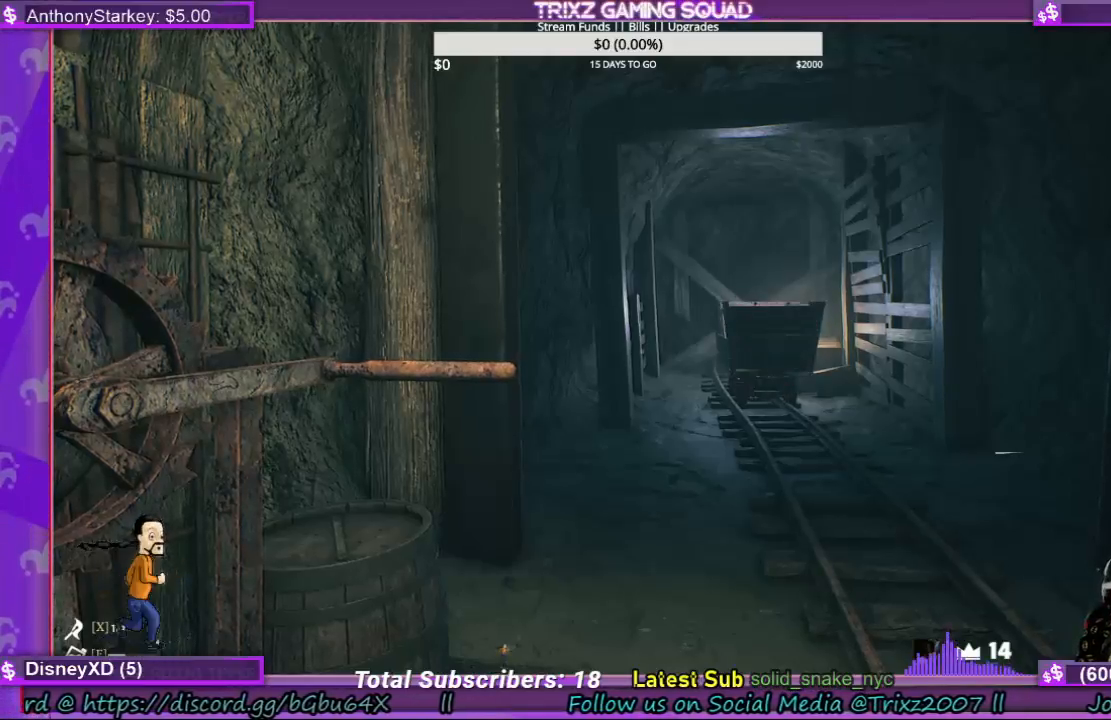
{"keys": [], "mouse": [], "events": []}
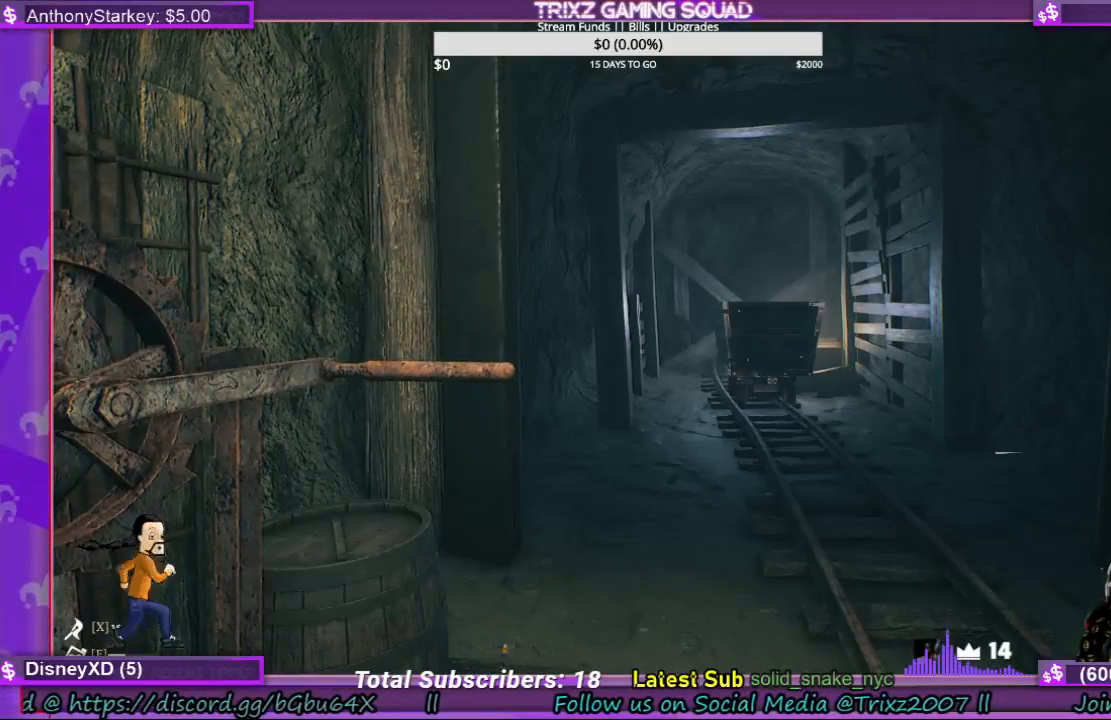
{"keys": [], "mouse": [], "events": []}
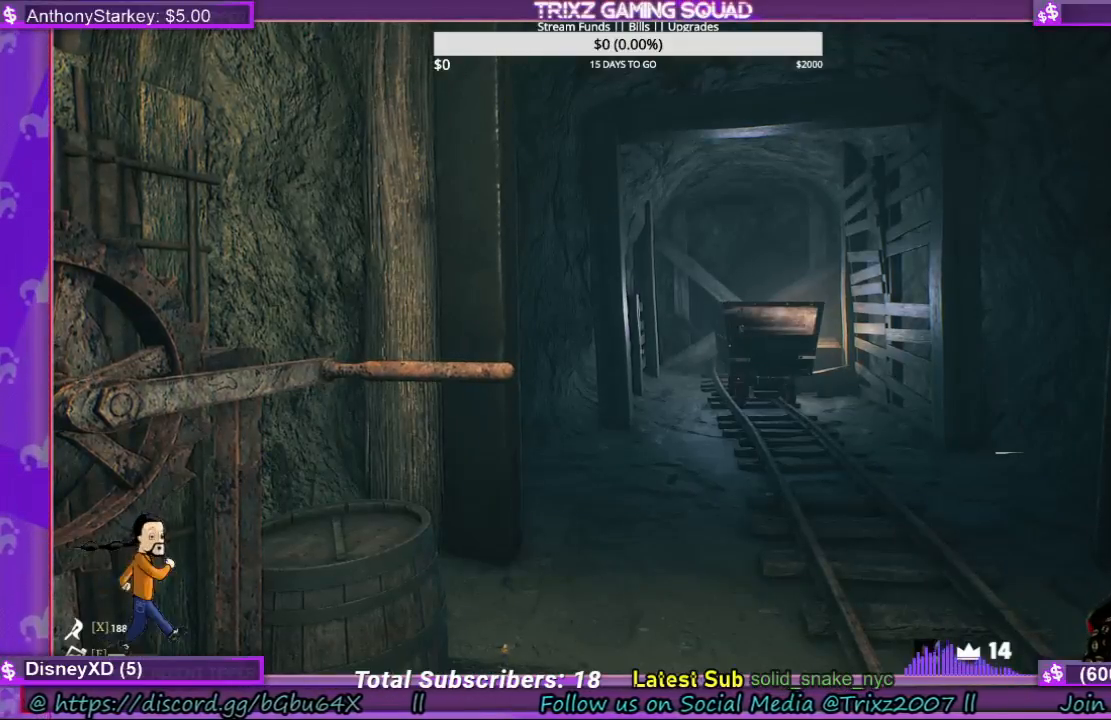
{"keys": [], "mouse": [], "events": []}
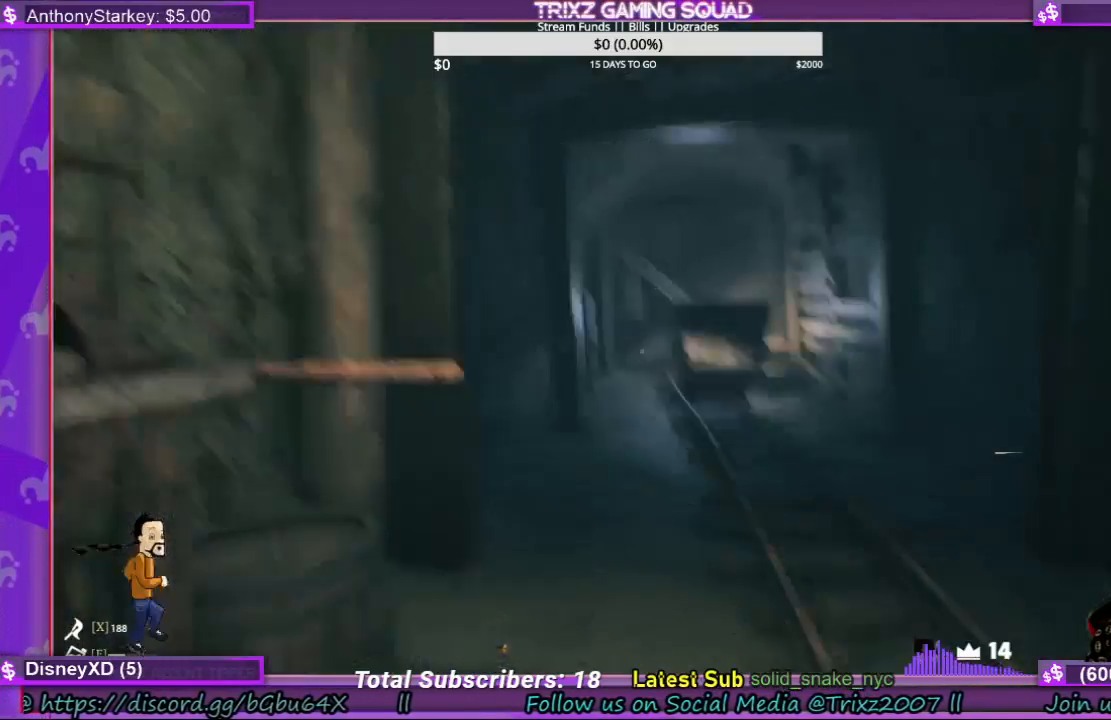
{"keys": [], "mouse": [], "events": []}
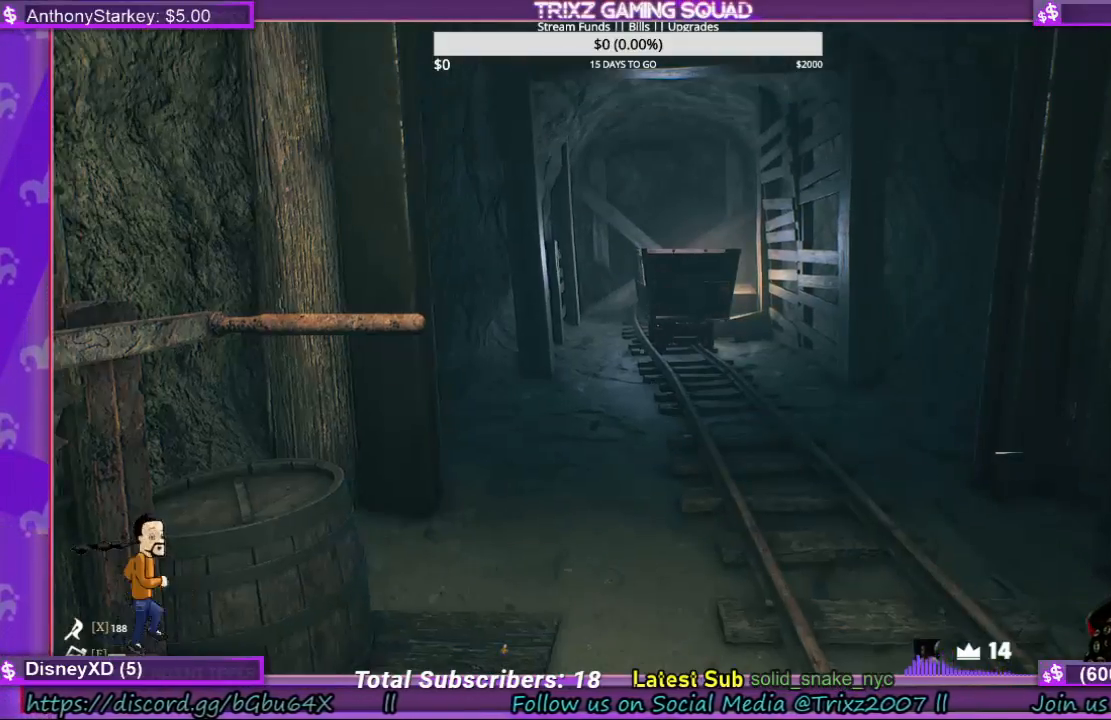
{"keys": [], "mouse": [], "events": [[67, "w", "down"], [167, "w", "up"]]}
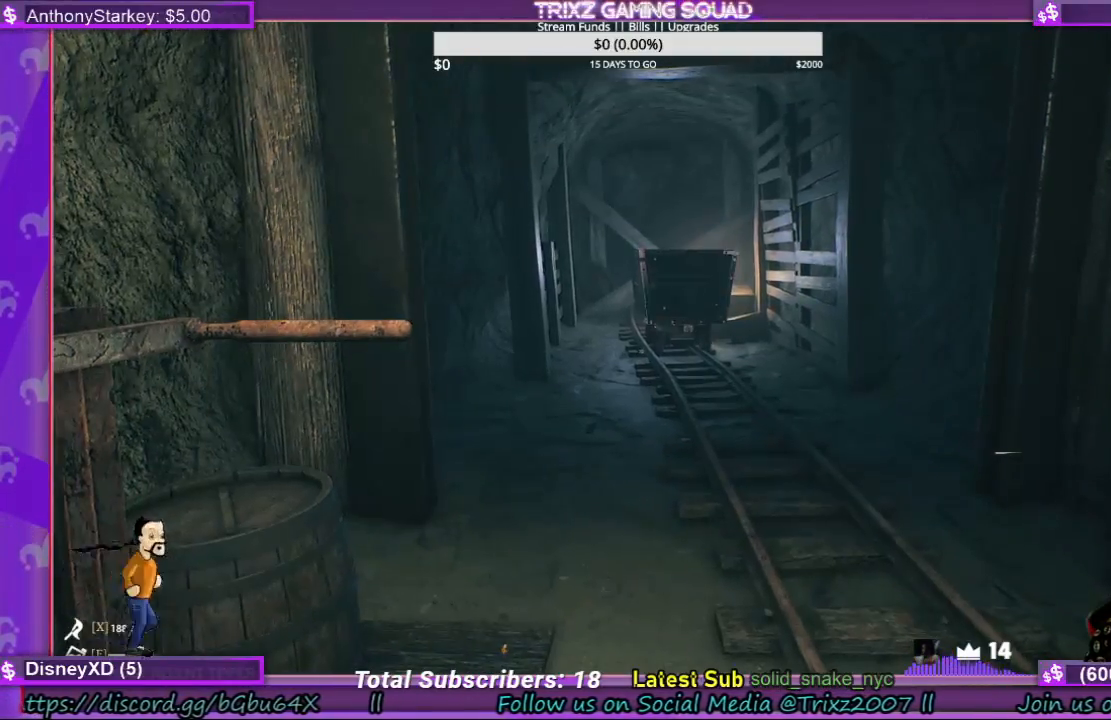
{"keys": [], "mouse": [], "events": []}
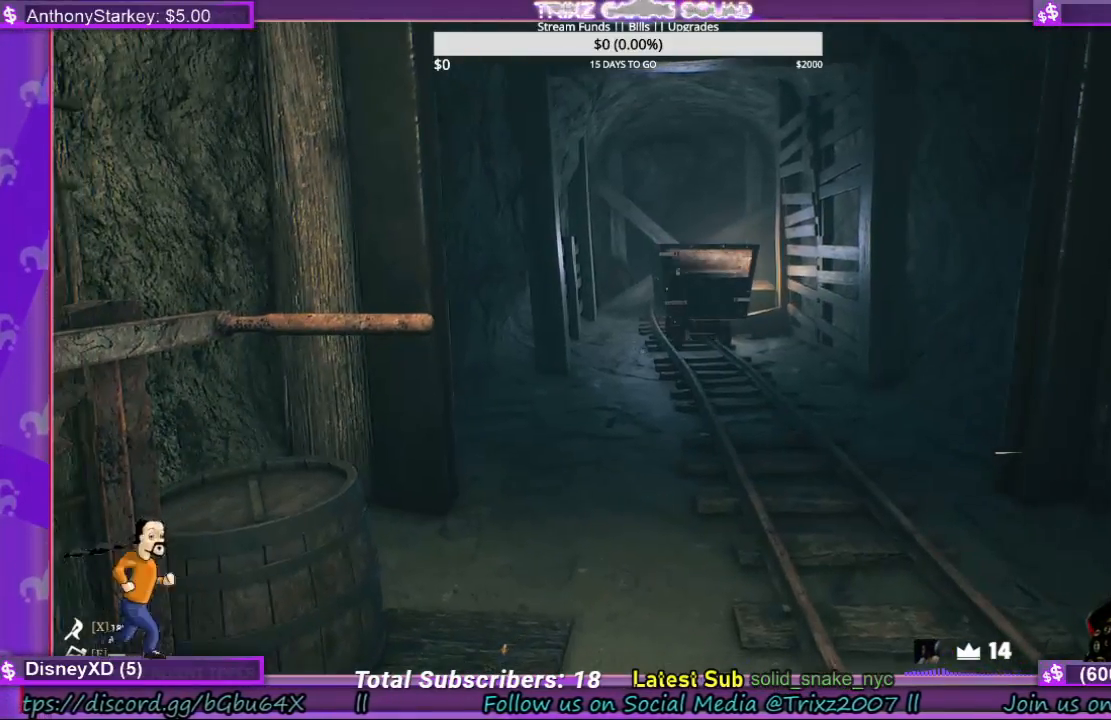
{"keys": [], "mouse": [], "events": []}
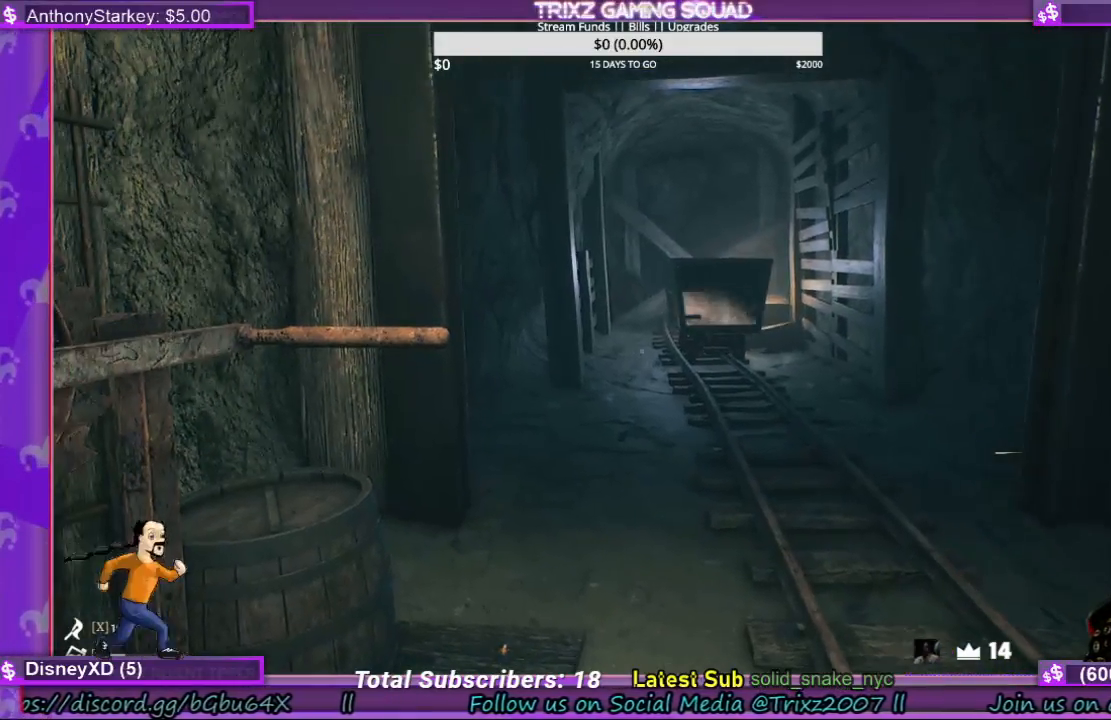
{"keys": [], "mouse": [], "events": []}
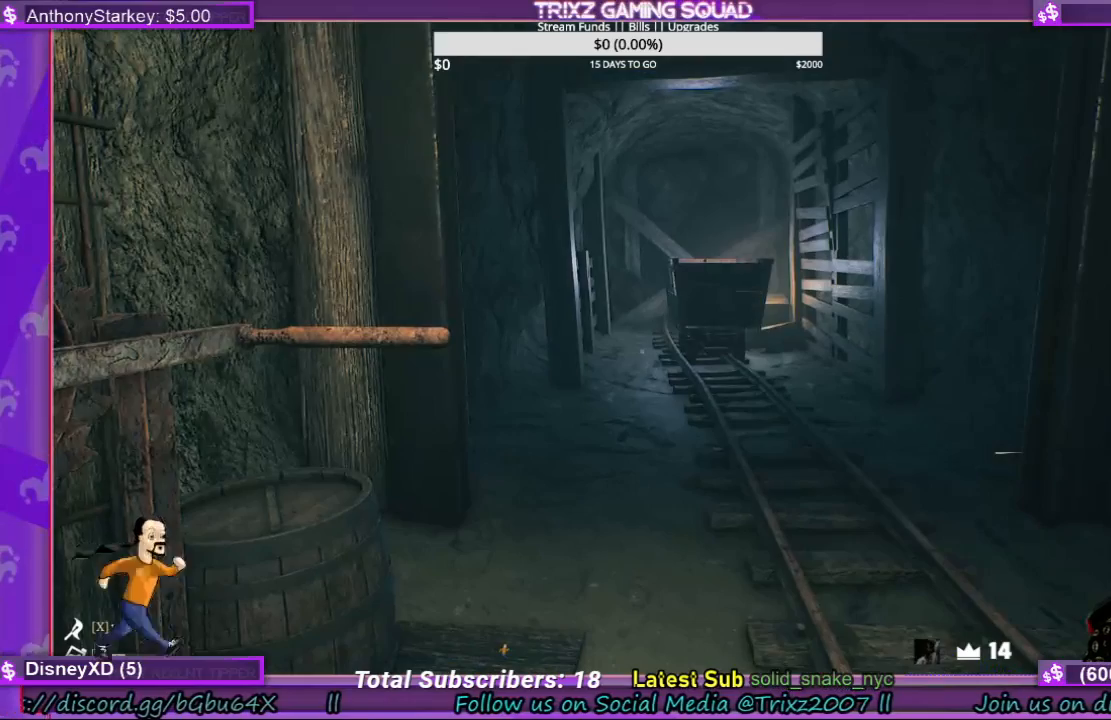
{"keys": [], "mouse": [], "events": []}
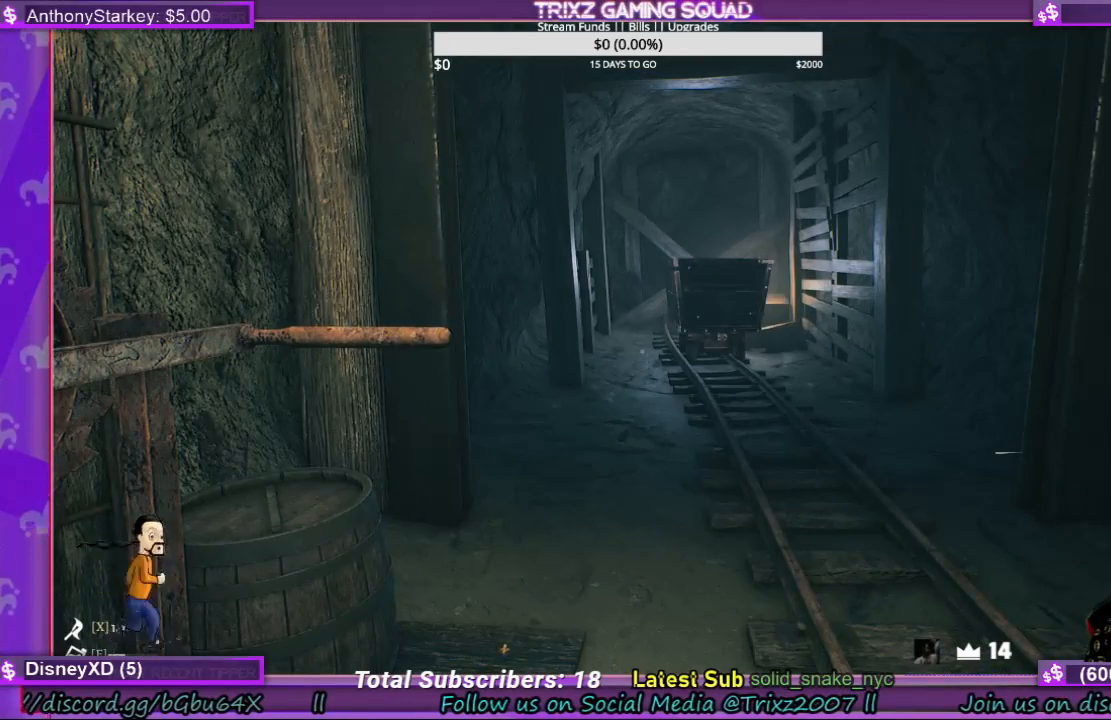
{"keys": ["w"], "mouse": [], "events": [[400, "w", "down"]]}
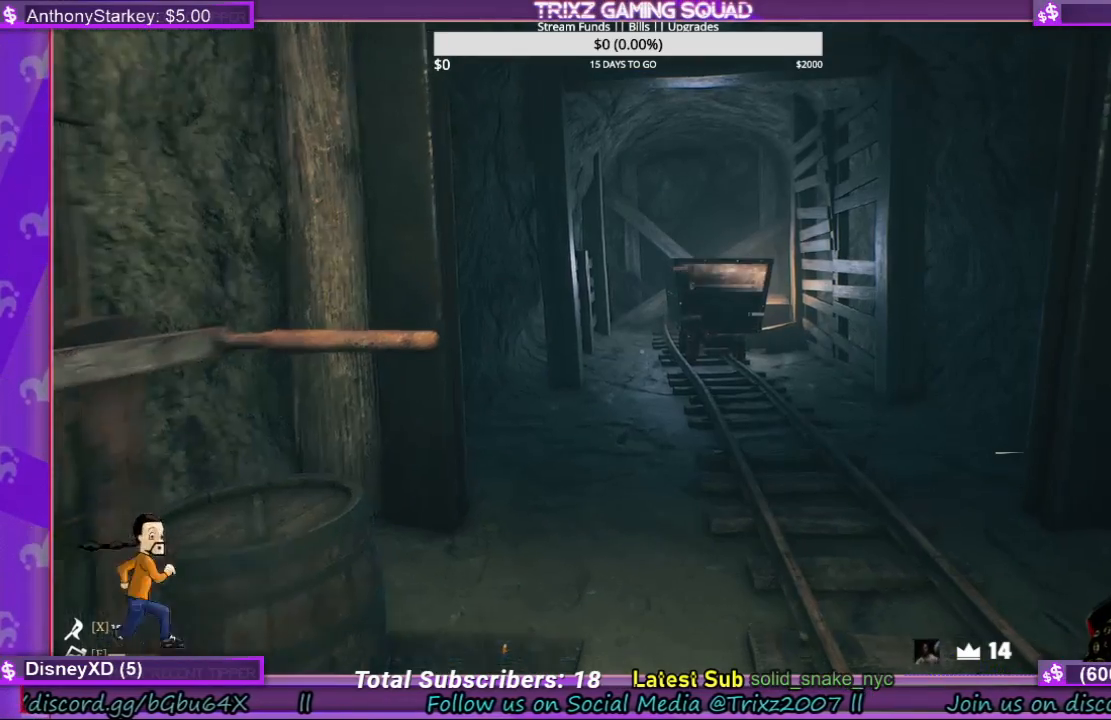
{"keys": [], "mouse": [], "events": [[33, "shift", "down"], [433, "shift", "up"], [467, "w", "up"]]}